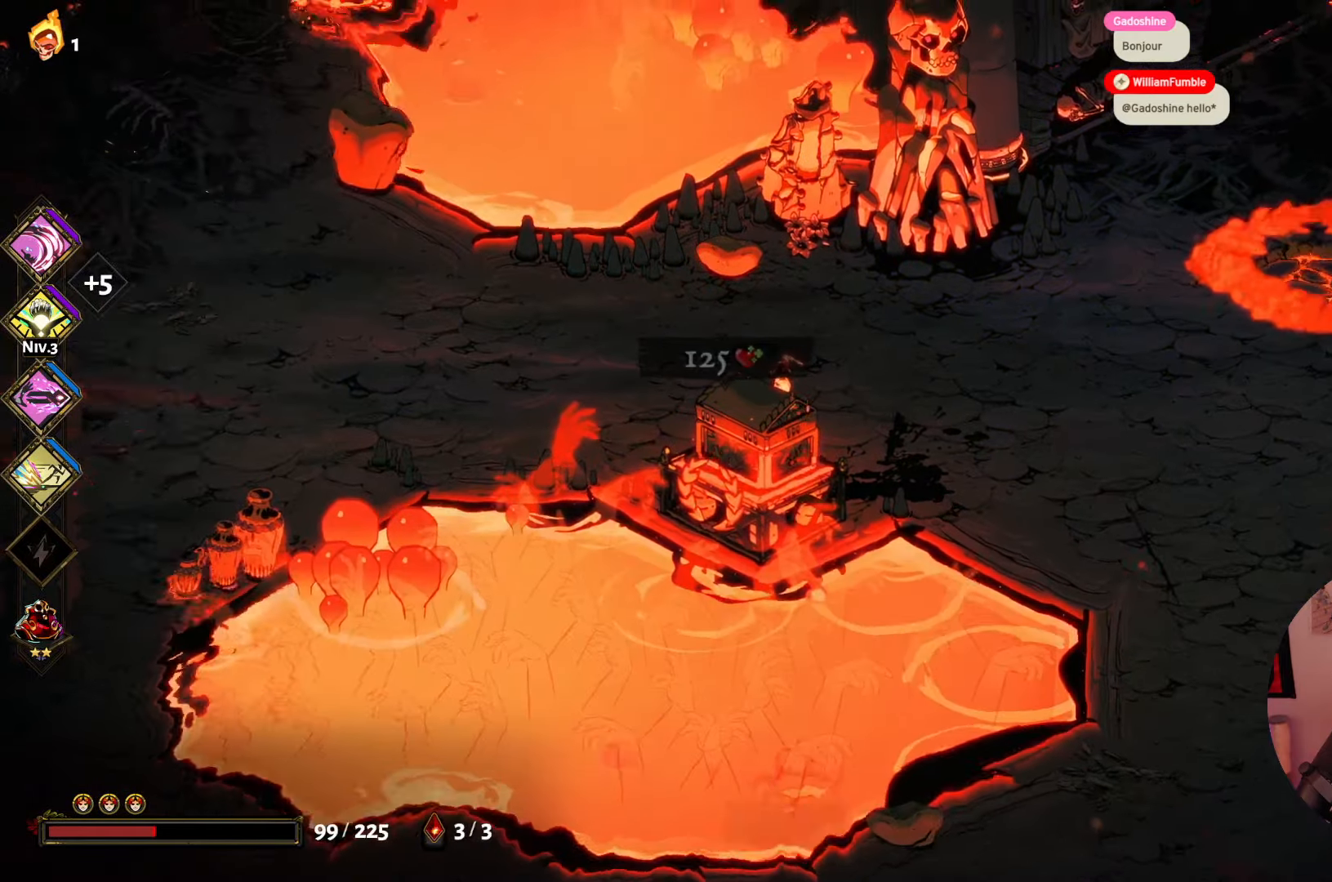
Gameplay with a controller (Xbox layout); each line is a JSON object with the inputs held at the frame after it. "events" lists button and stick changes between this image and that frame as [ms after this image, input, new state], when the widget could be followed in between. Not read: L3 R3.
{"buttons": [], "left_stick": "center", "right_stick": "center", "events": []}
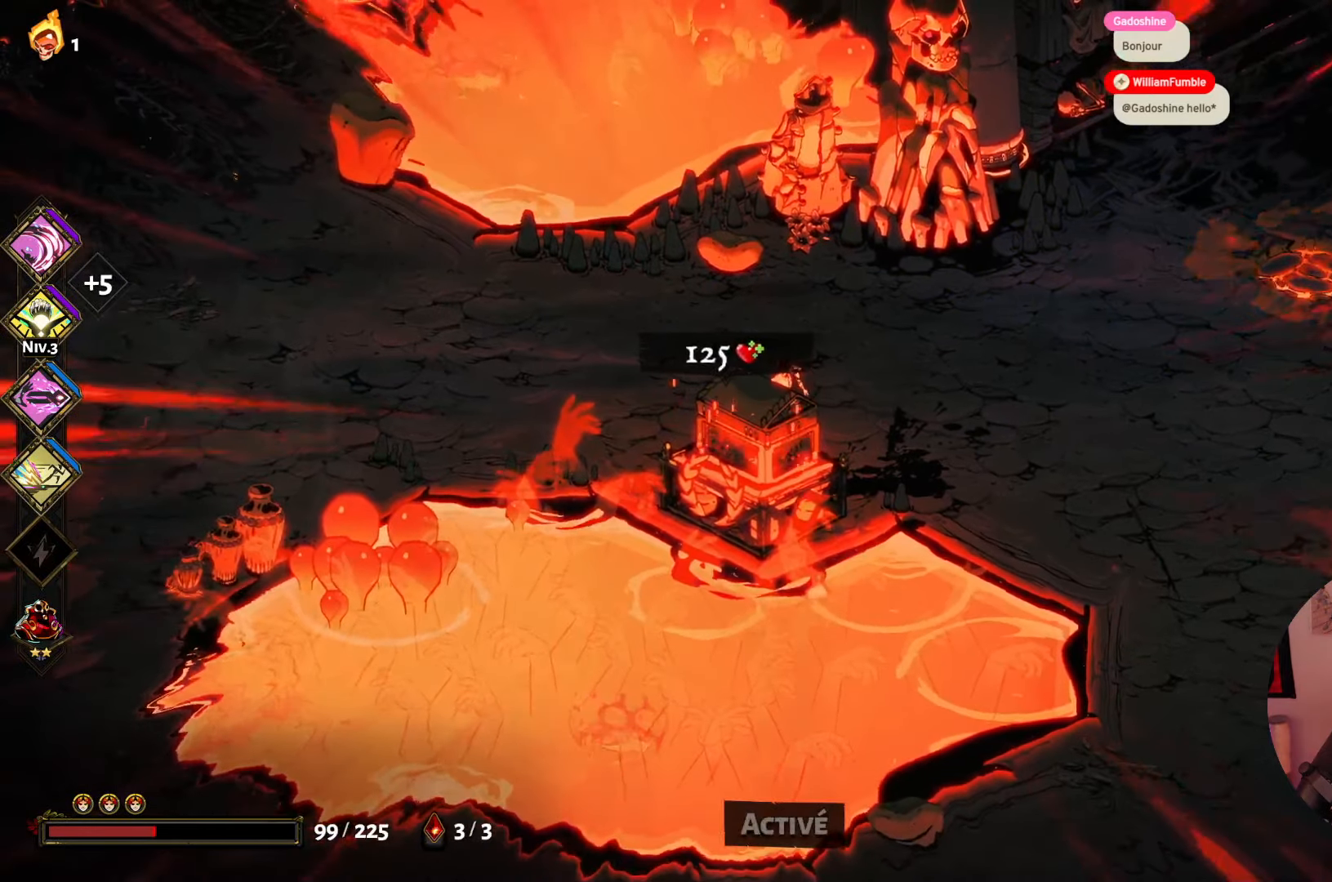
{"buttons": [], "left_stick": "center", "right_stick": "center", "events": []}
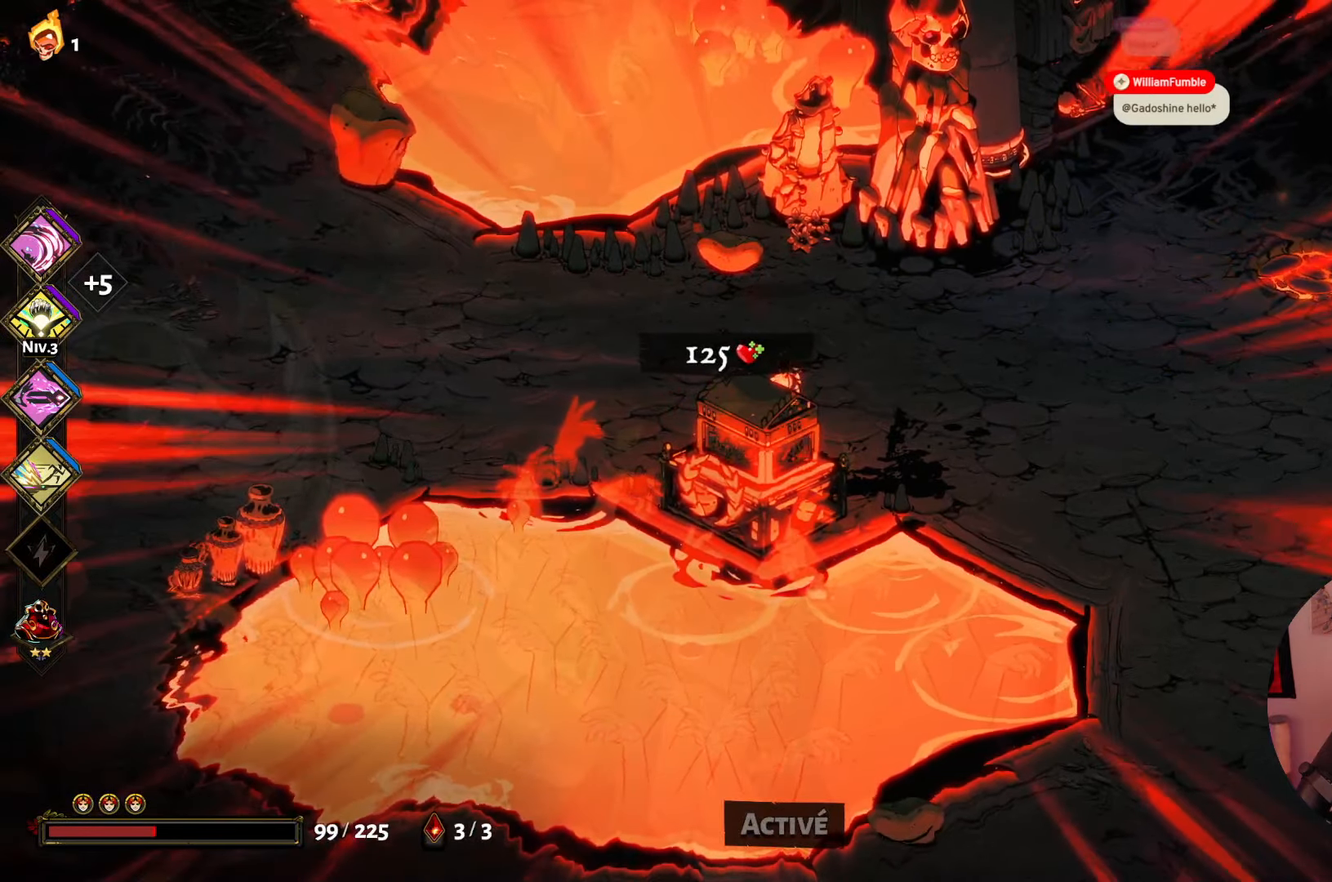
{"buttons": [], "left_stick": "center", "right_stick": "center", "events": []}
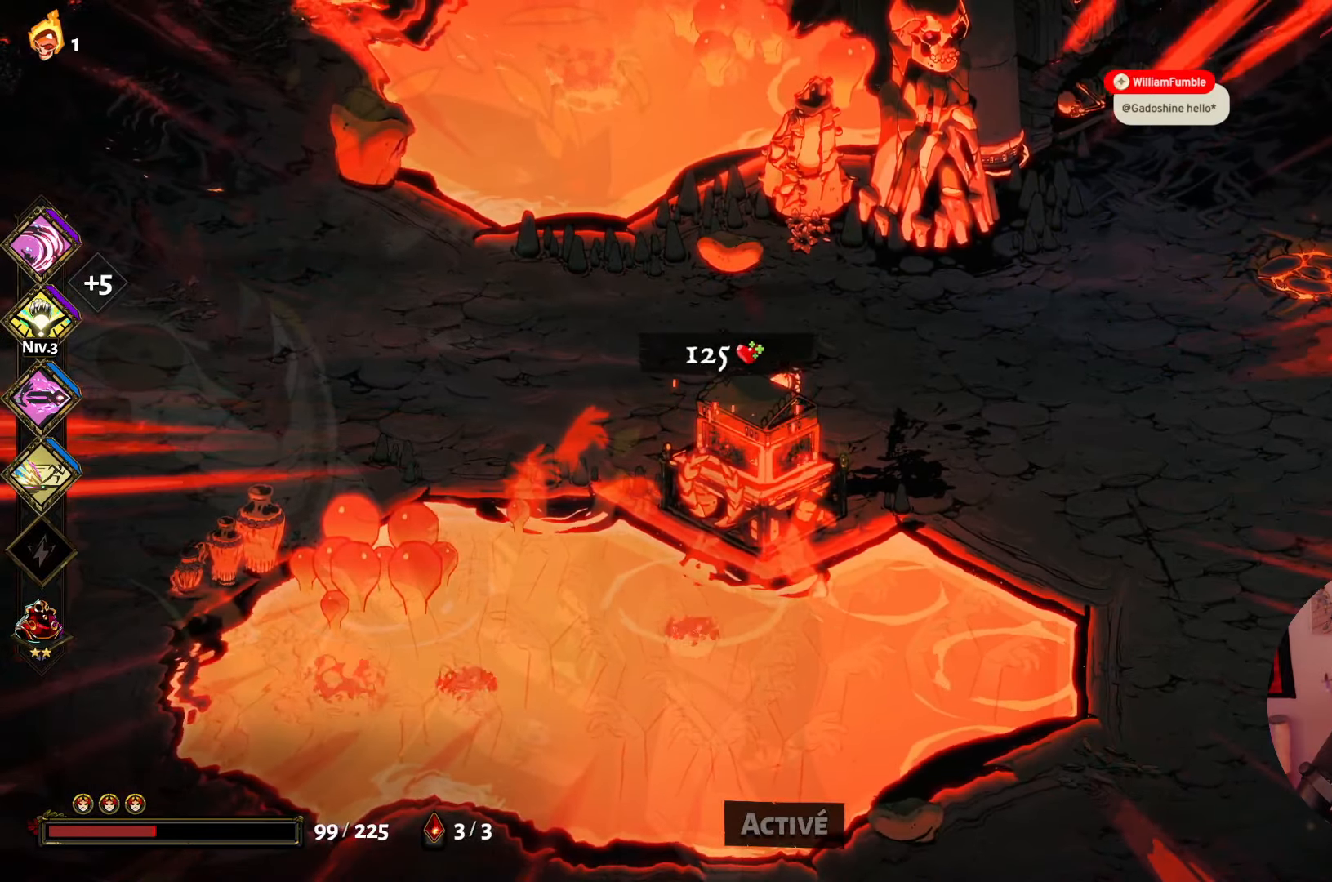
{"buttons": [], "left_stick": "center", "right_stick": "center", "events": []}
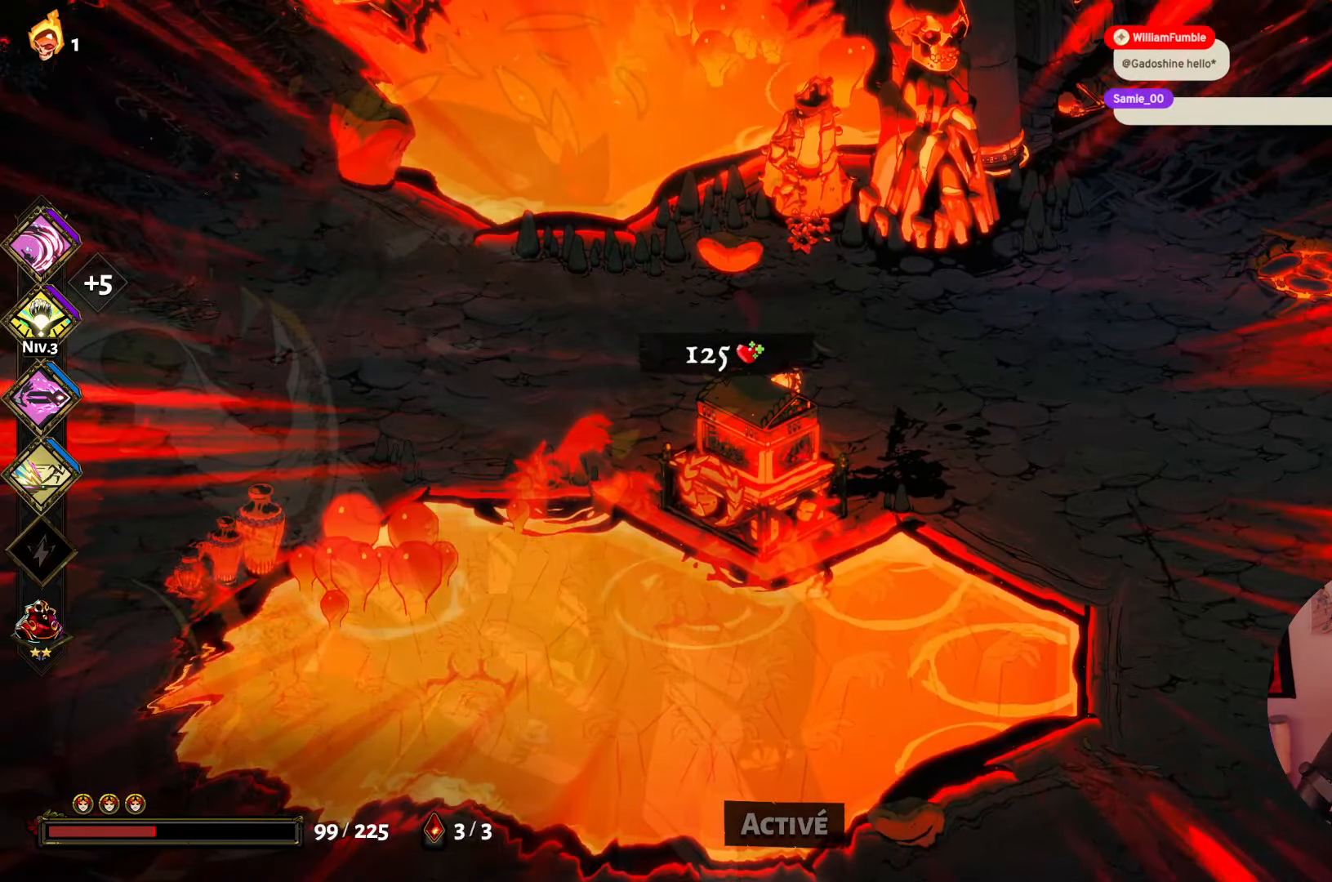
{"buttons": [], "left_stick": "center", "right_stick": "center", "events": []}
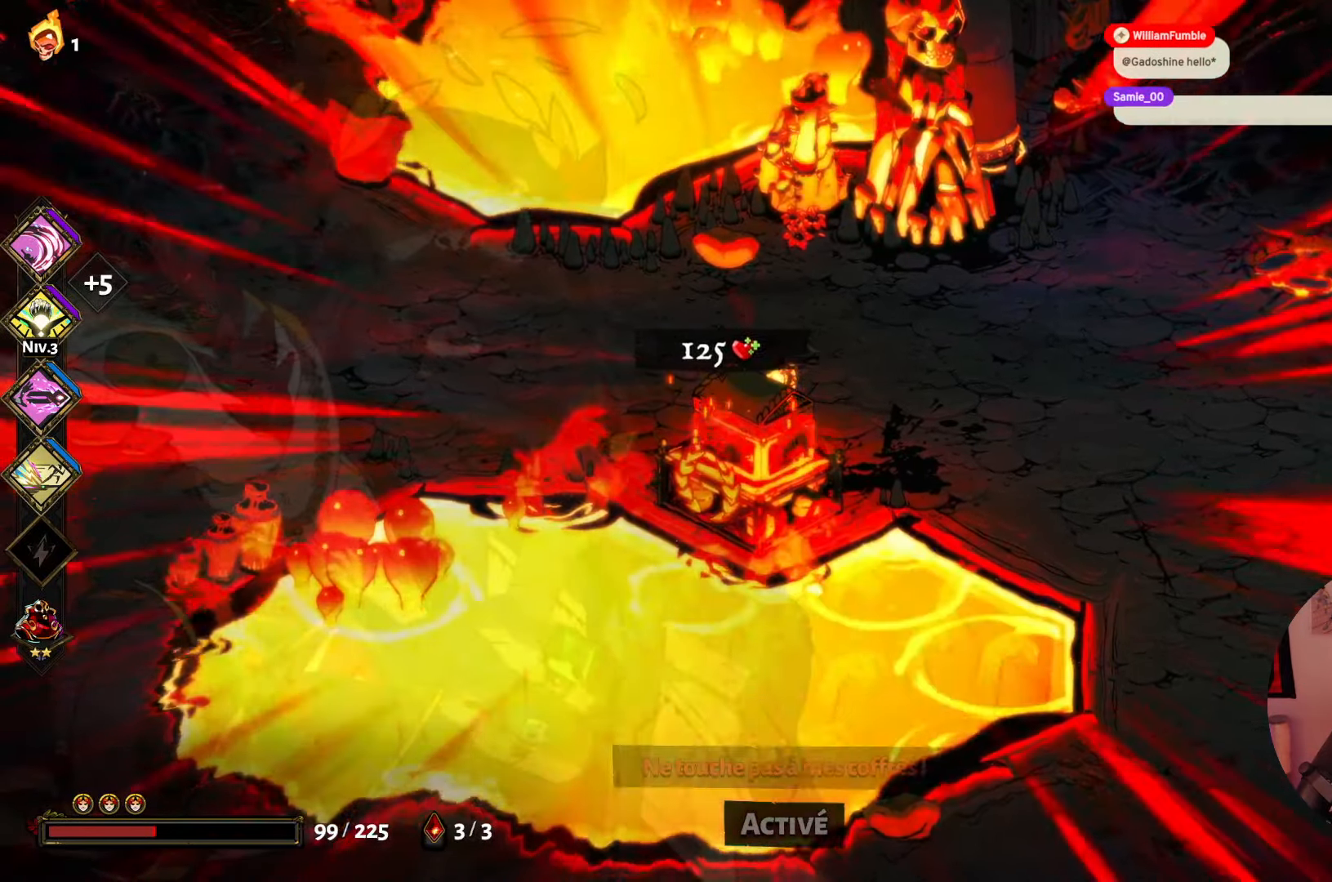
{"buttons": [], "left_stick": "right", "right_stick": "center", "events": [[483, "left_stick", "right"]]}
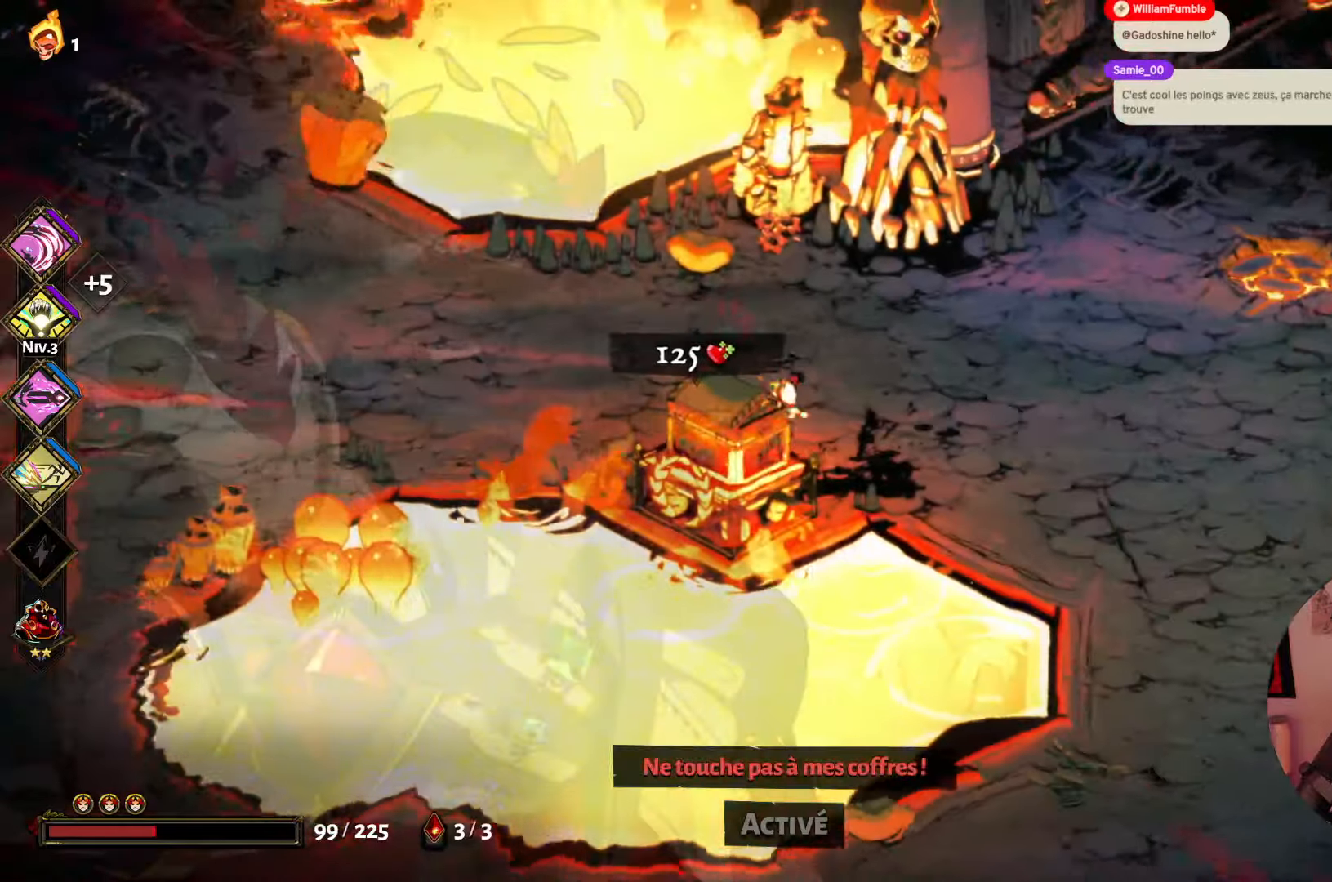
{"buttons": [], "left_stick": "down-right", "right_stick": "center", "events": [[167, "left_stick", "down-right"], [217, "A", "down"], [383, "A", "up"]]}
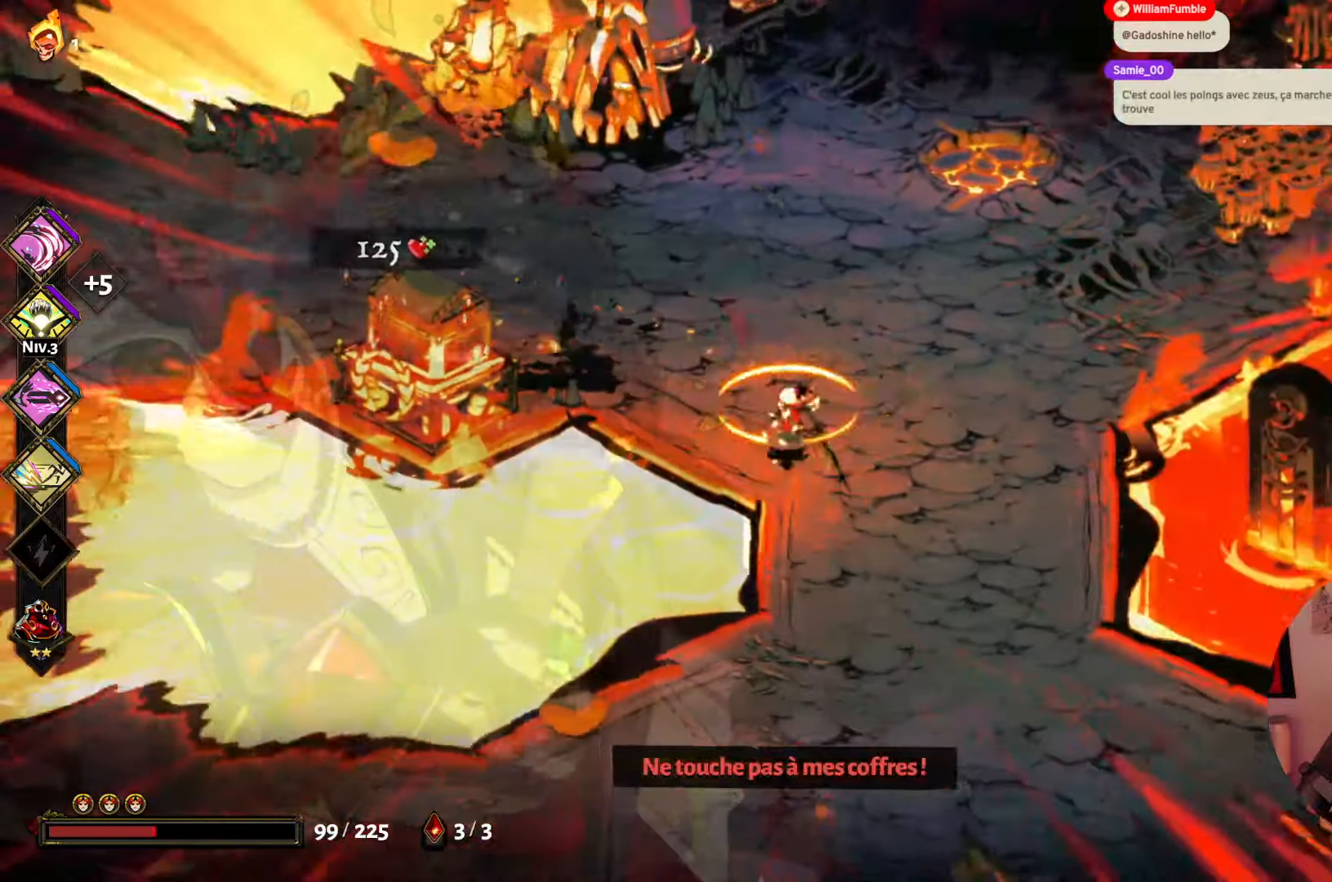
{"buttons": [], "left_stick": "down", "right_stick": "center", "events": [[83, "left_stick", "down"], [217, "A", "down"], [367, "A", "up"]]}
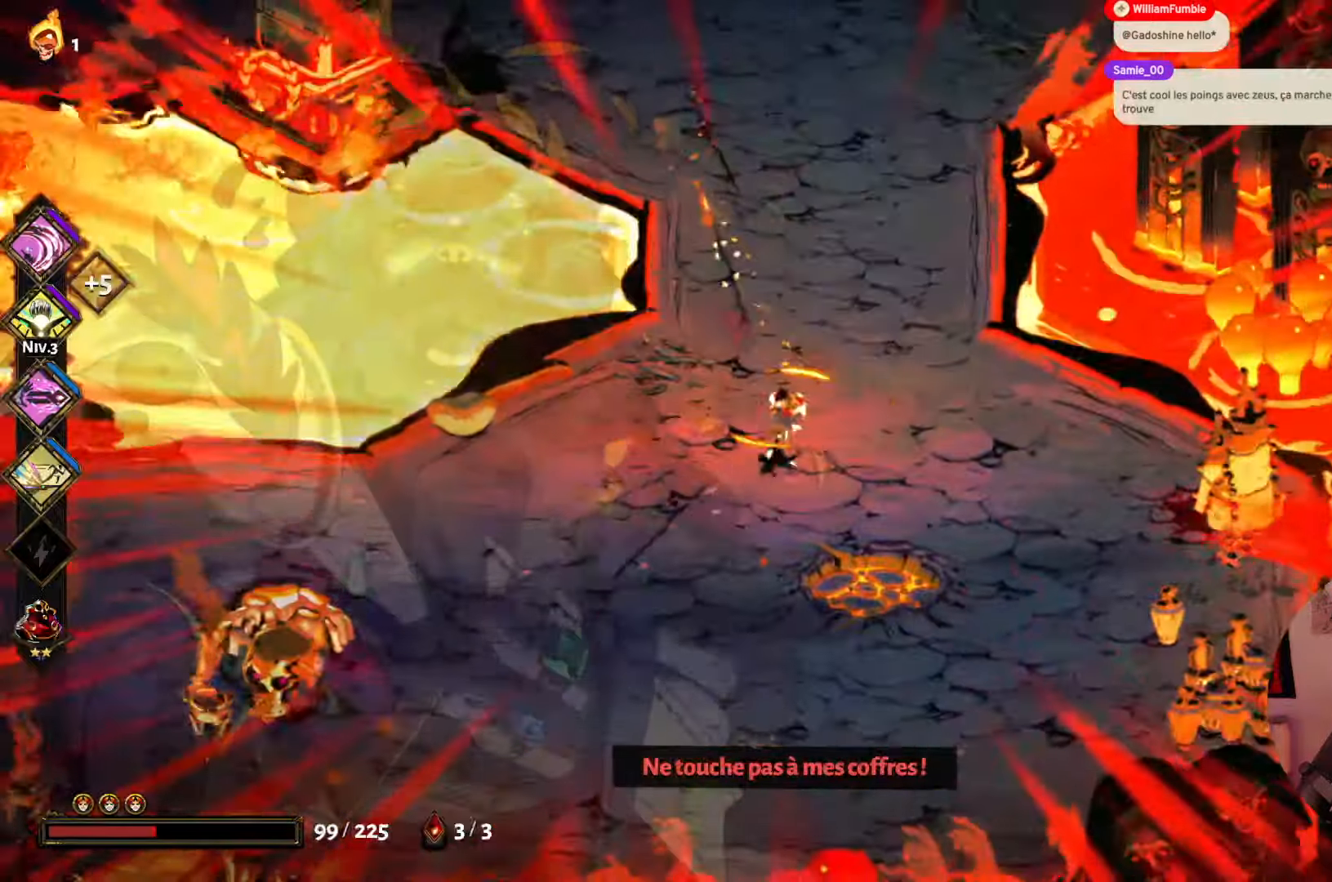
{"buttons": [], "left_stick": "left", "right_stick": "center", "events": [[83, "left_stick", "down-left"], [250, "A", "down"], [383, "left_stick", "left"], [433, "A", "up"]]}
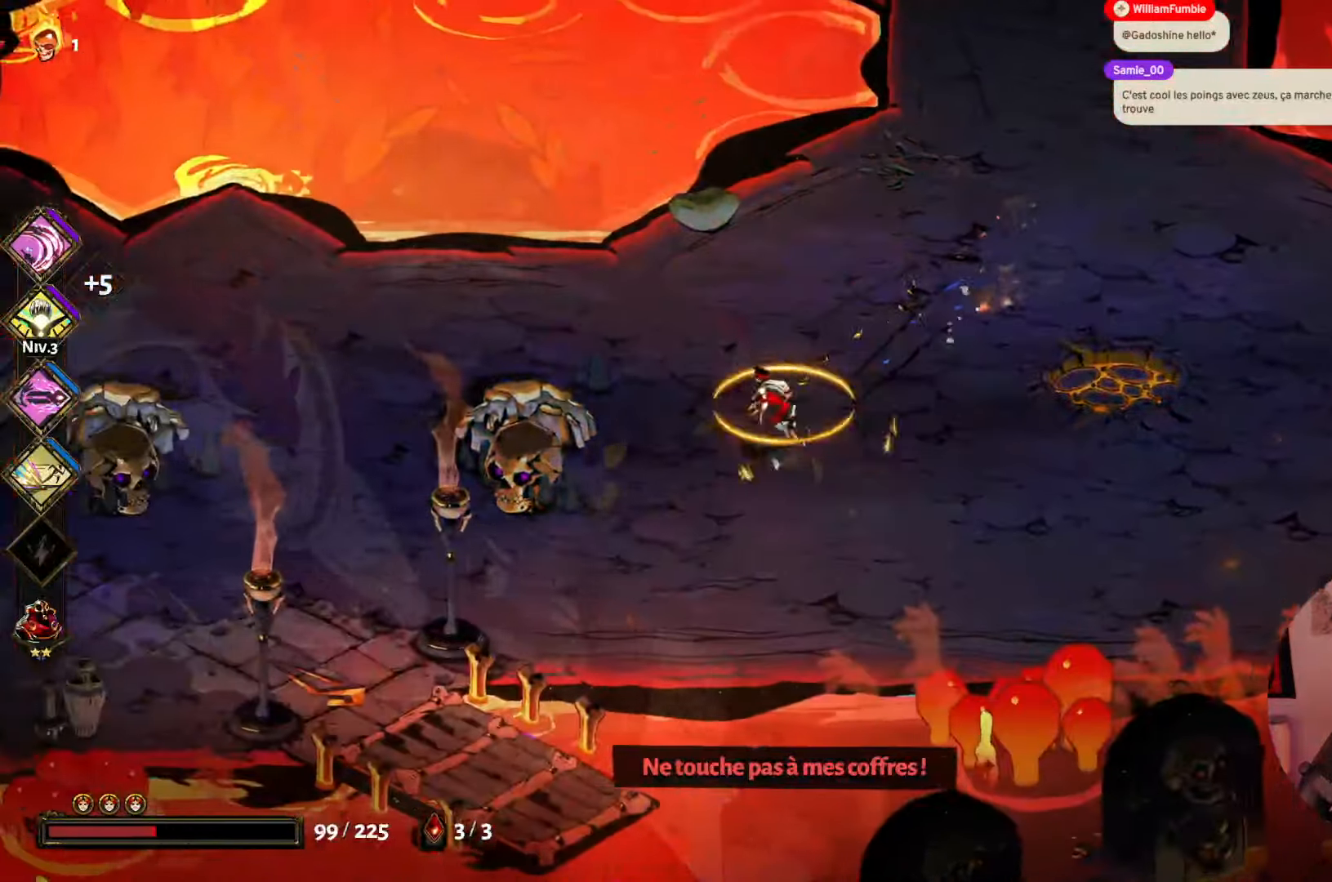
{"buttons": ["A"], "left_stick": "left", "right_stick": "center", "events": [[400, "A", "down"]]}
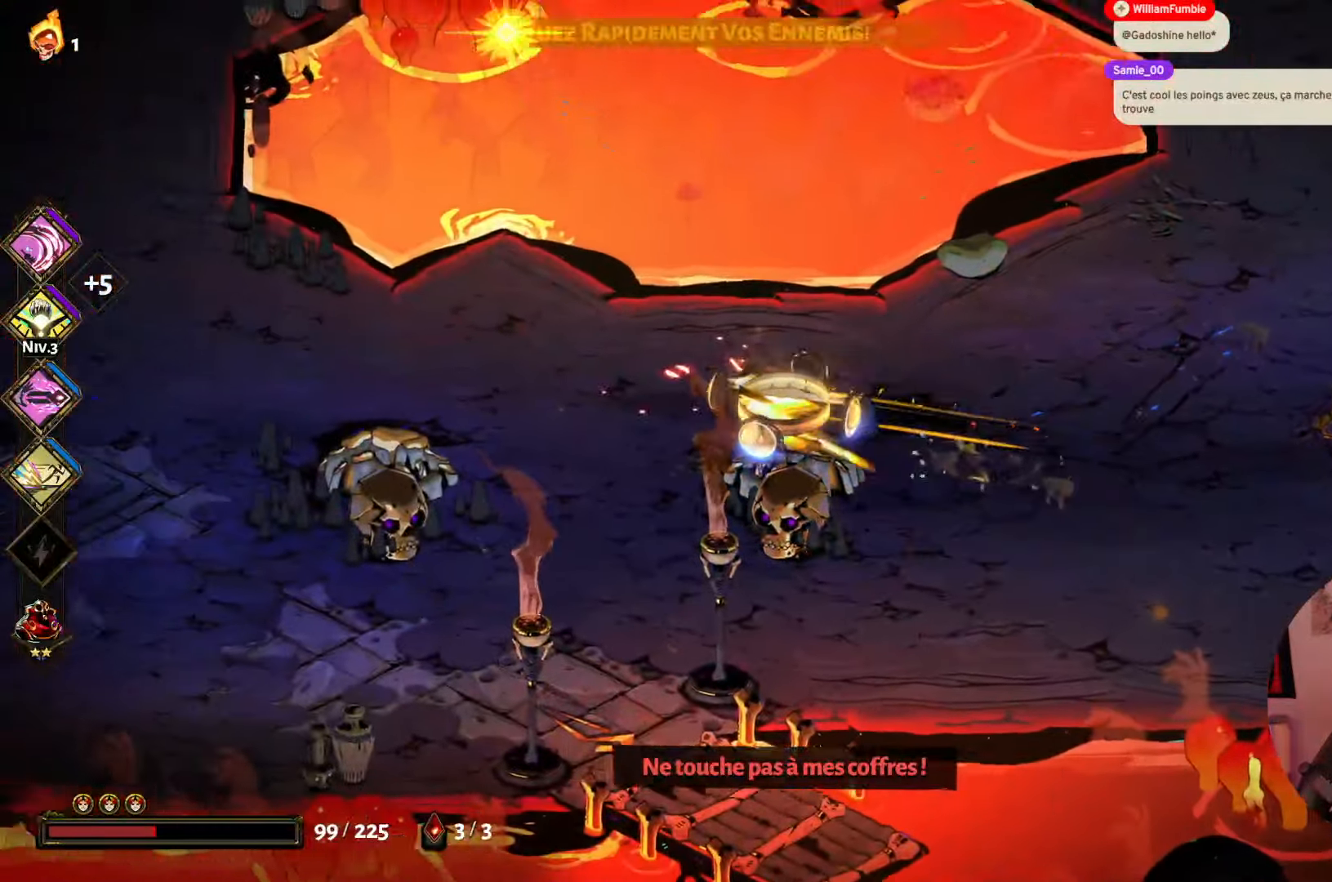
{"buttons": ["A"], "left_stick": "left", "right_stick": "center", "events": [[83, "A", "up"], [383, "A", "down"]]}
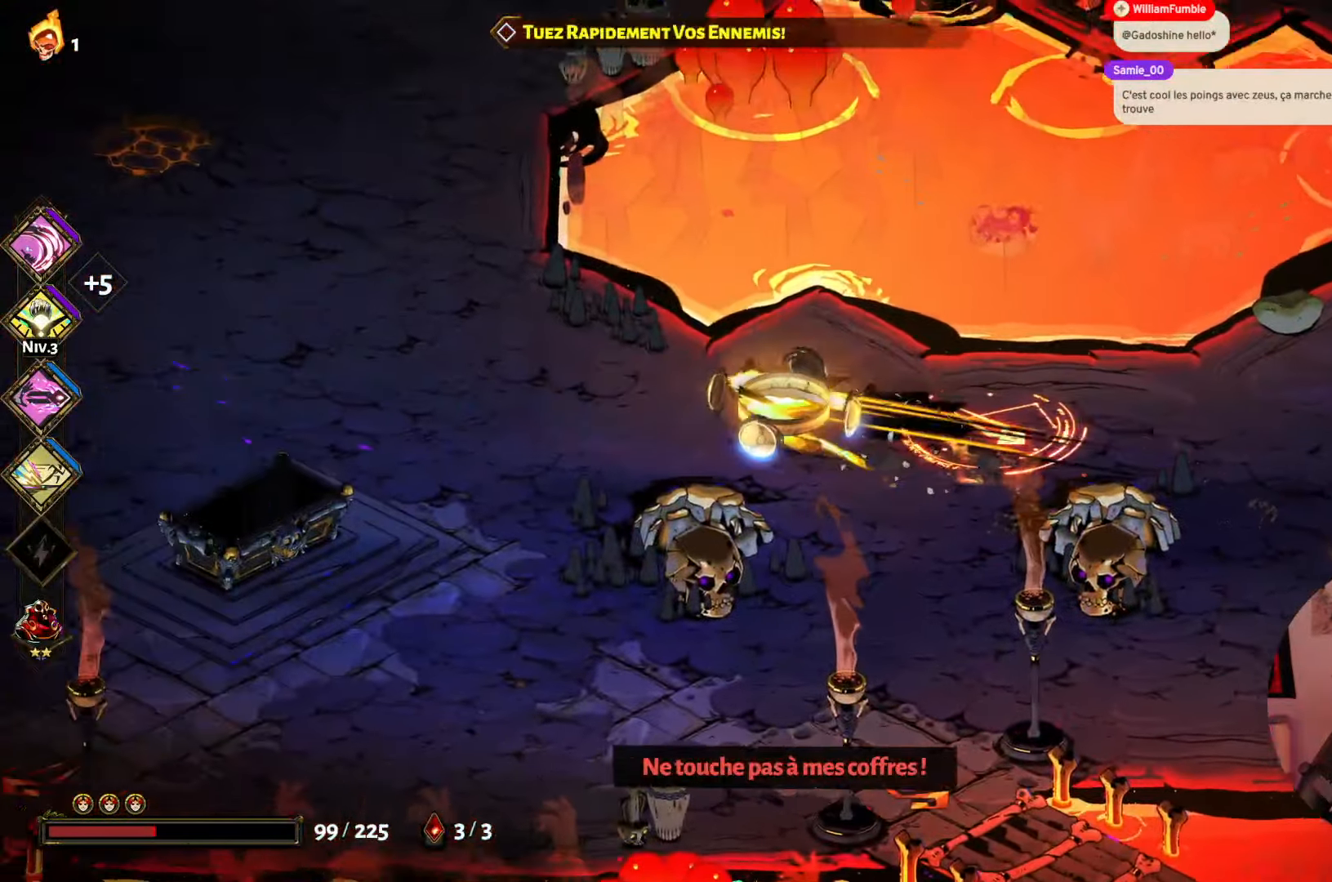
{"buttons": ["A"], "left_stick": "up-left", "right_stick": "center", "events": [[83, "A", "up"], [500, "A", "down"], [500, "left_stick", "up-left"]]}
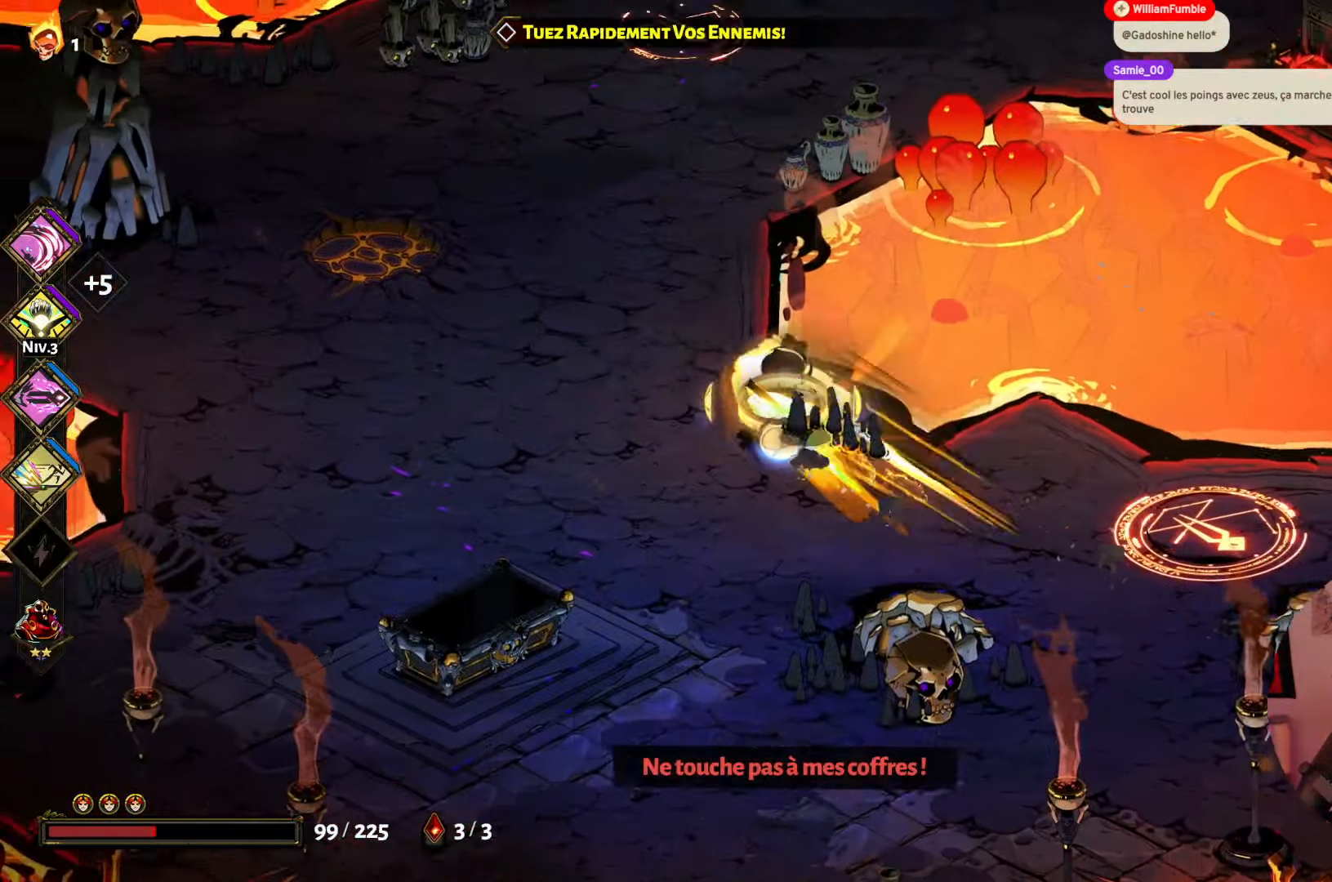
{"buttons": [], "left_stick": "up", "right_stick": "center", "events": [[167, "A", "up"], [183, "left_stick", "up"]]}
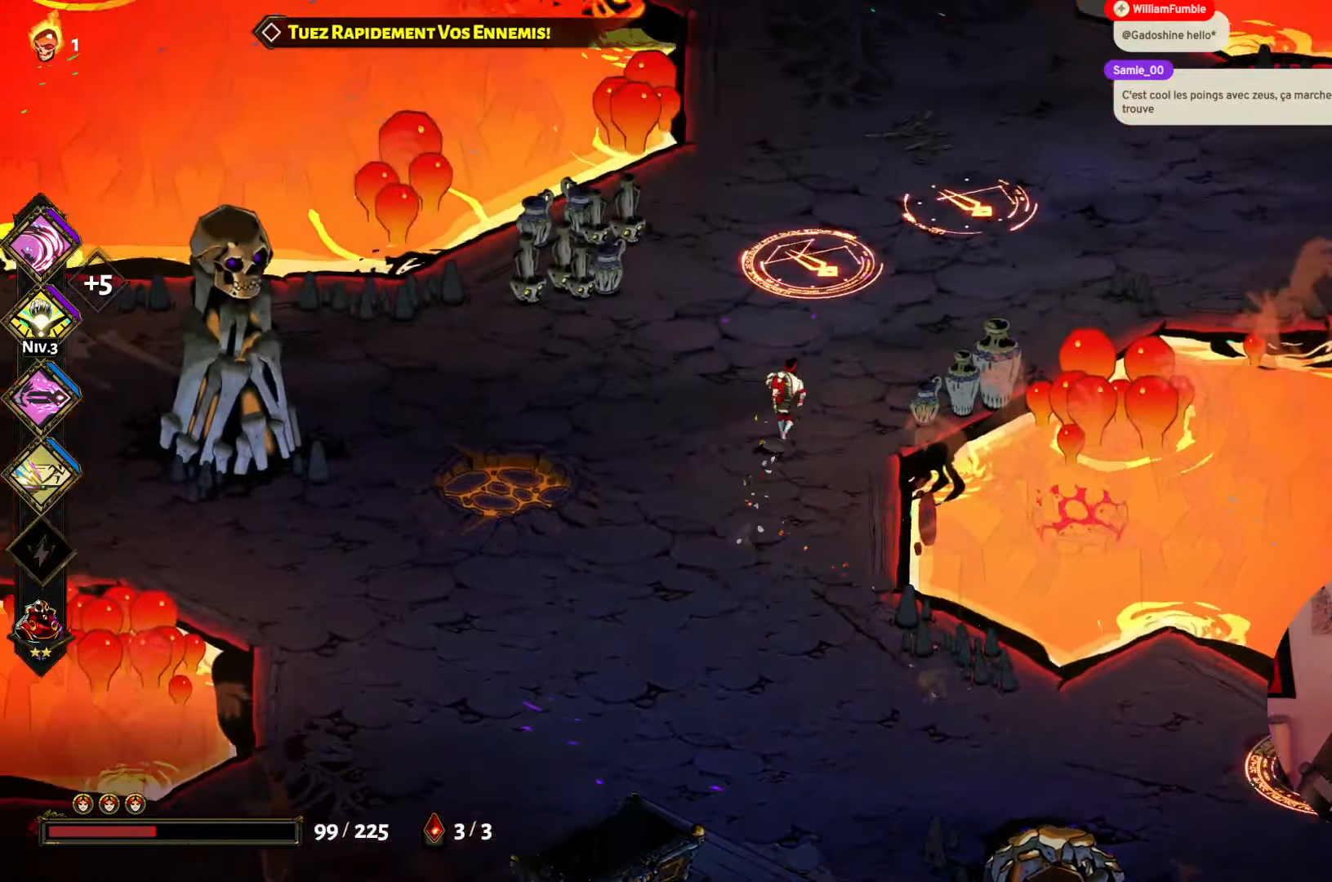
{"buttons": [], "left_stick": "center", "right_stick": "center", "events": [[117, "left_stick", "center"]]}
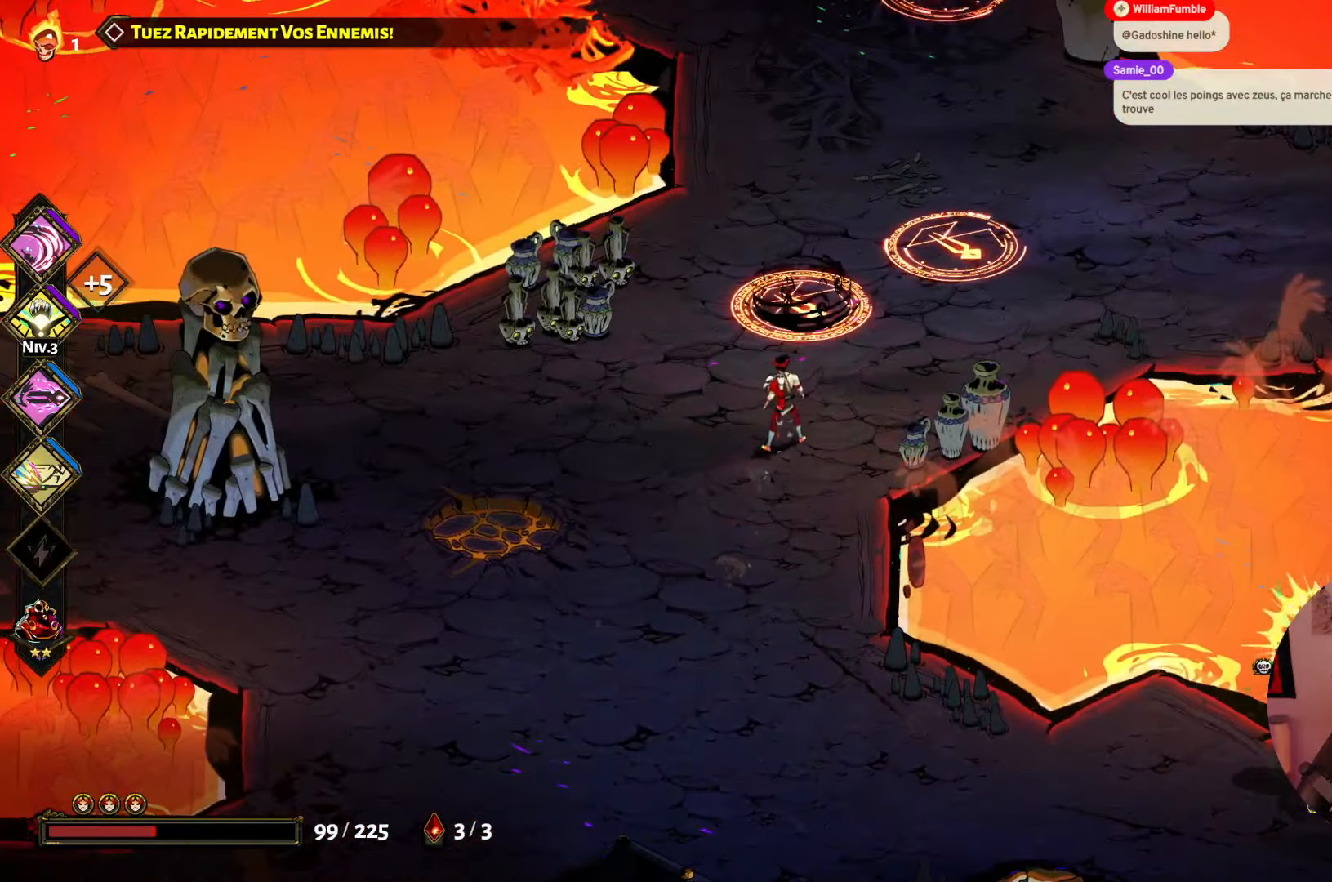
{"buttons": [], "left_stick": "down-left", "right_stick": "center", "events": [[333, "left_stick", "down-left"]]}
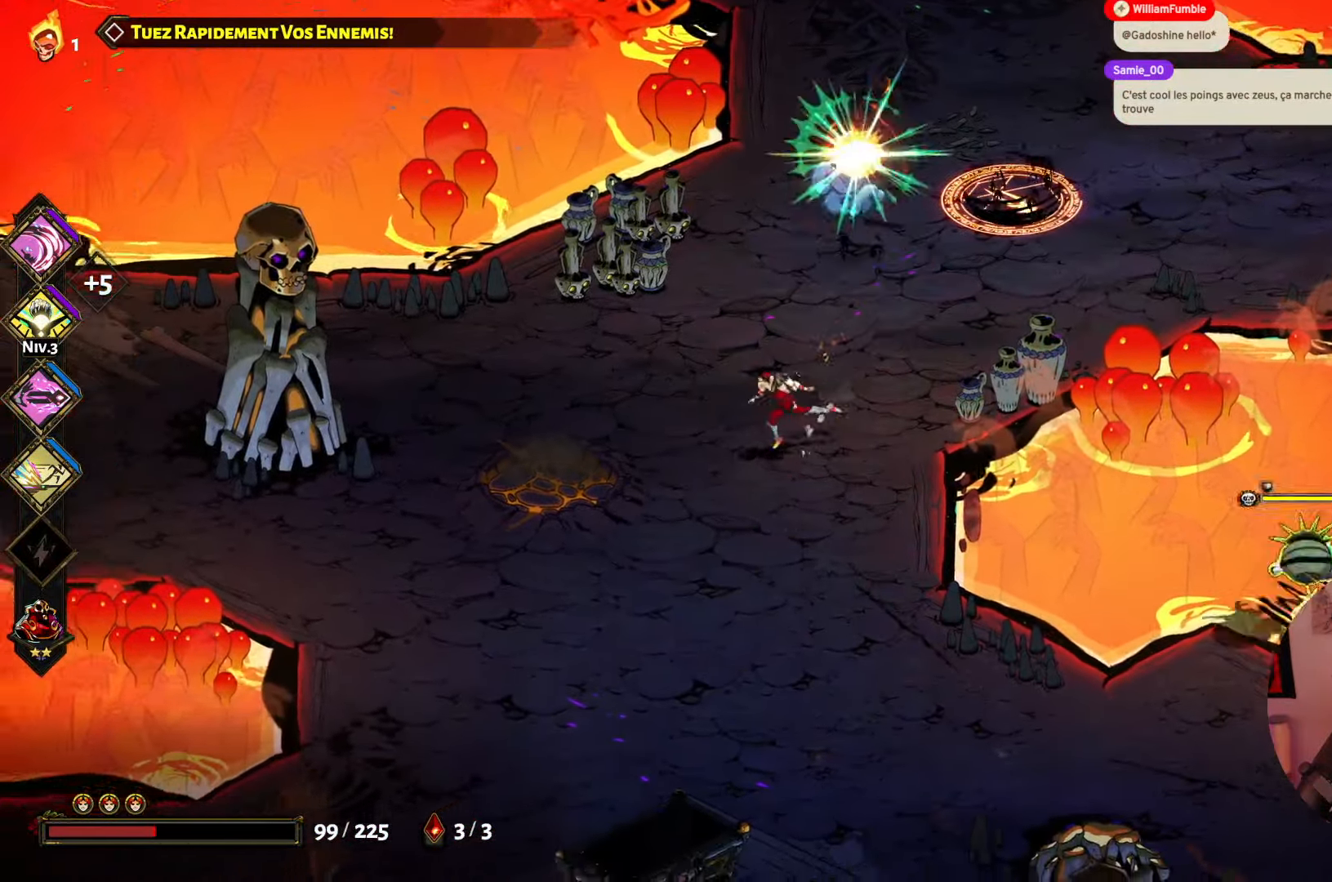
{"buttons": [], "left_stick": "up", "right_stick": "center", "events": [[100, "left_stick", "up-right"], [200, "A", "down"], [284, "A", "up"], [350, "X", "down"], [417, "left_stick", "up"], [500, "X", "up"]]}
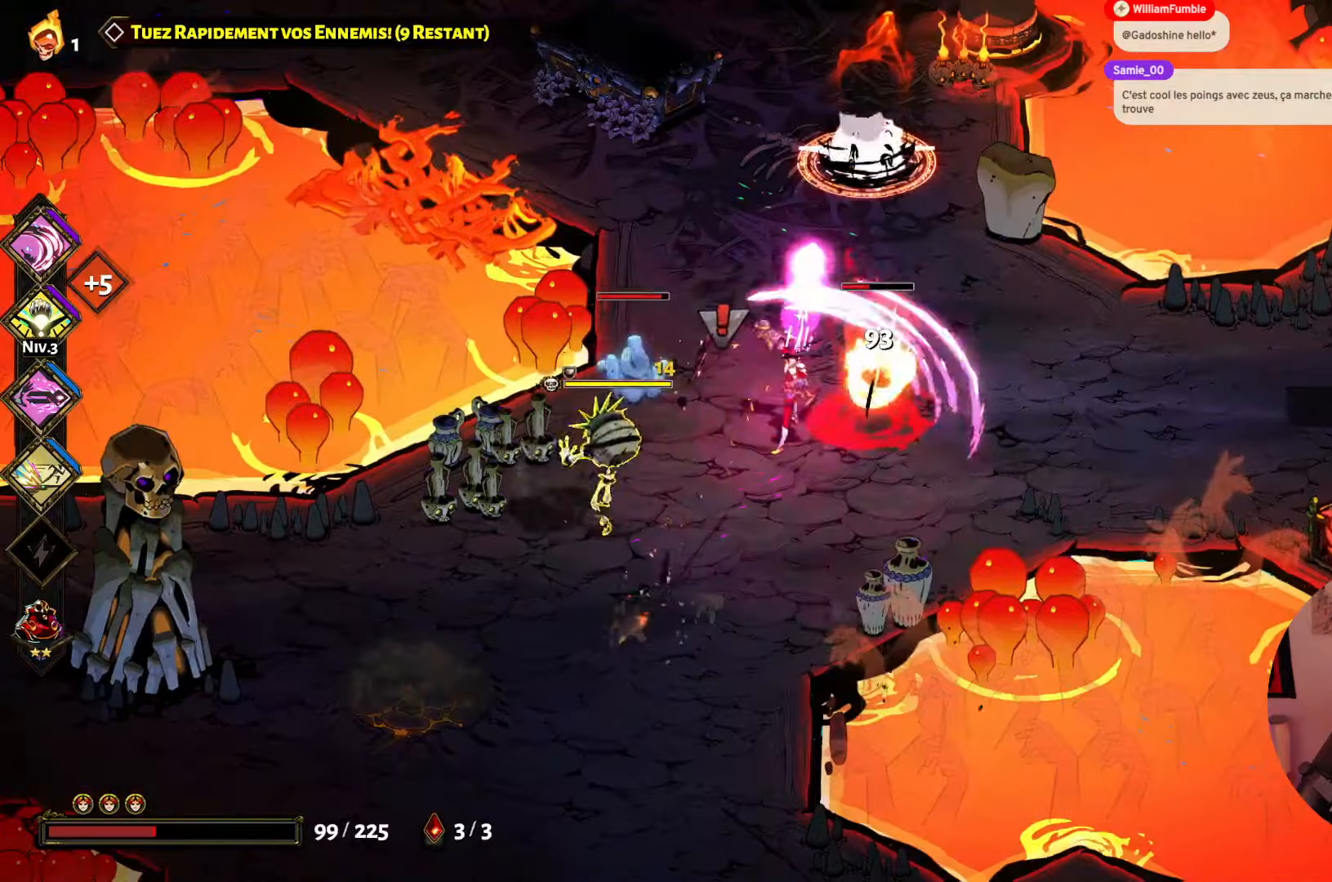
{"buttons": ["Y"], "left_stick": "right", "right_stick": "center", "events": [[50, "X", "down"], [67, "left_stick", "up-right"], [150, "X", "up"], [217, "X", "down"], [317, "X", "up"], [334, "left_stick", "down-right"], [400, "Y", "down"], [467, "left_stick", "right"]]}
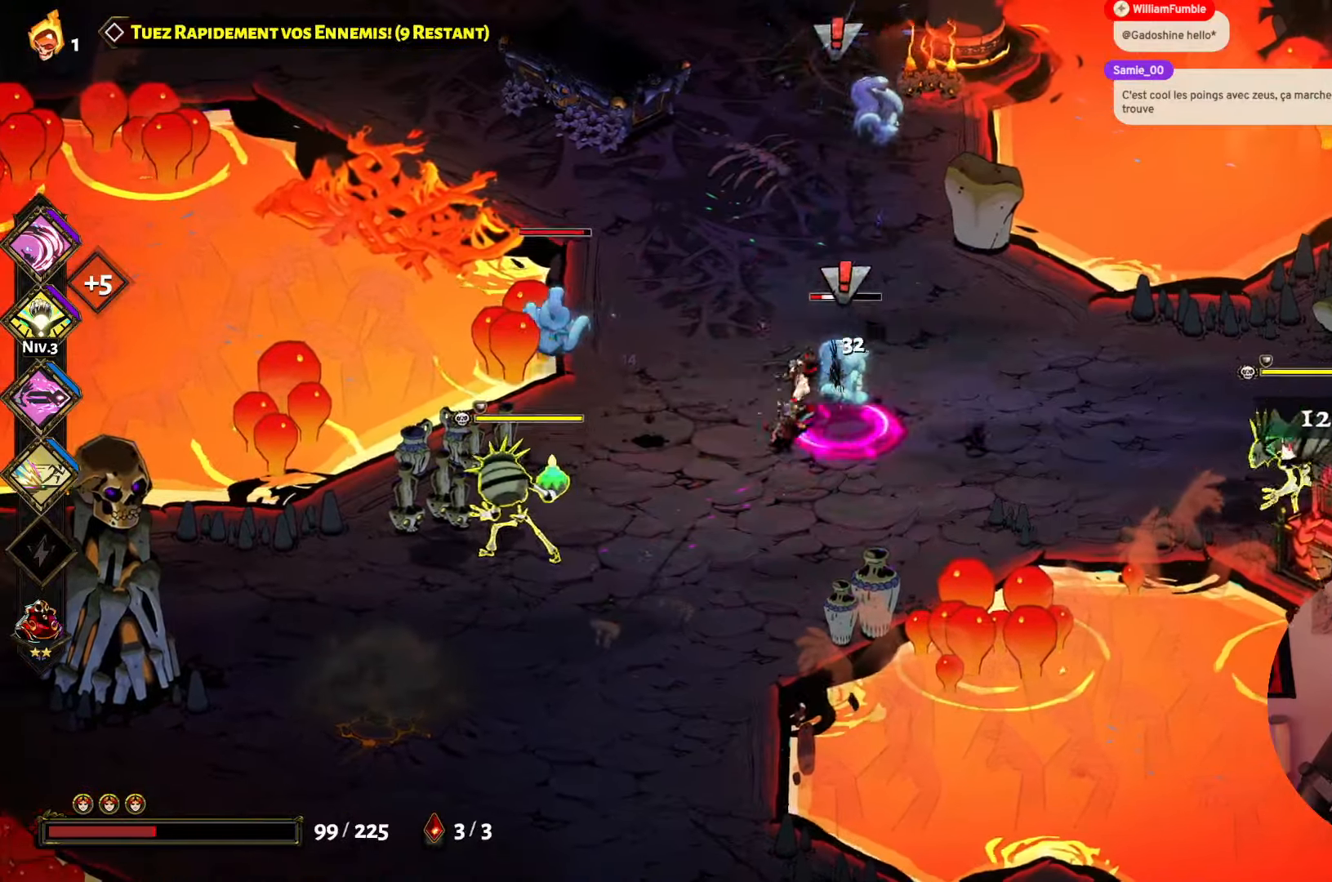
{"buttons": ["X"], "left_stick": "up-right", "right_stick": "center", "events": [[17, "left_stick", "up-right"], [34, "Y", "up"], [67, "Y", "down"], [134, "left_stick", "up"], [200, "Y", "up"], [284, "A", "down"], [384, "A", "up"], [384, "left_stick", "up-left"], [484, "X", "down"], [500, "left_stick", "up-right"]]}
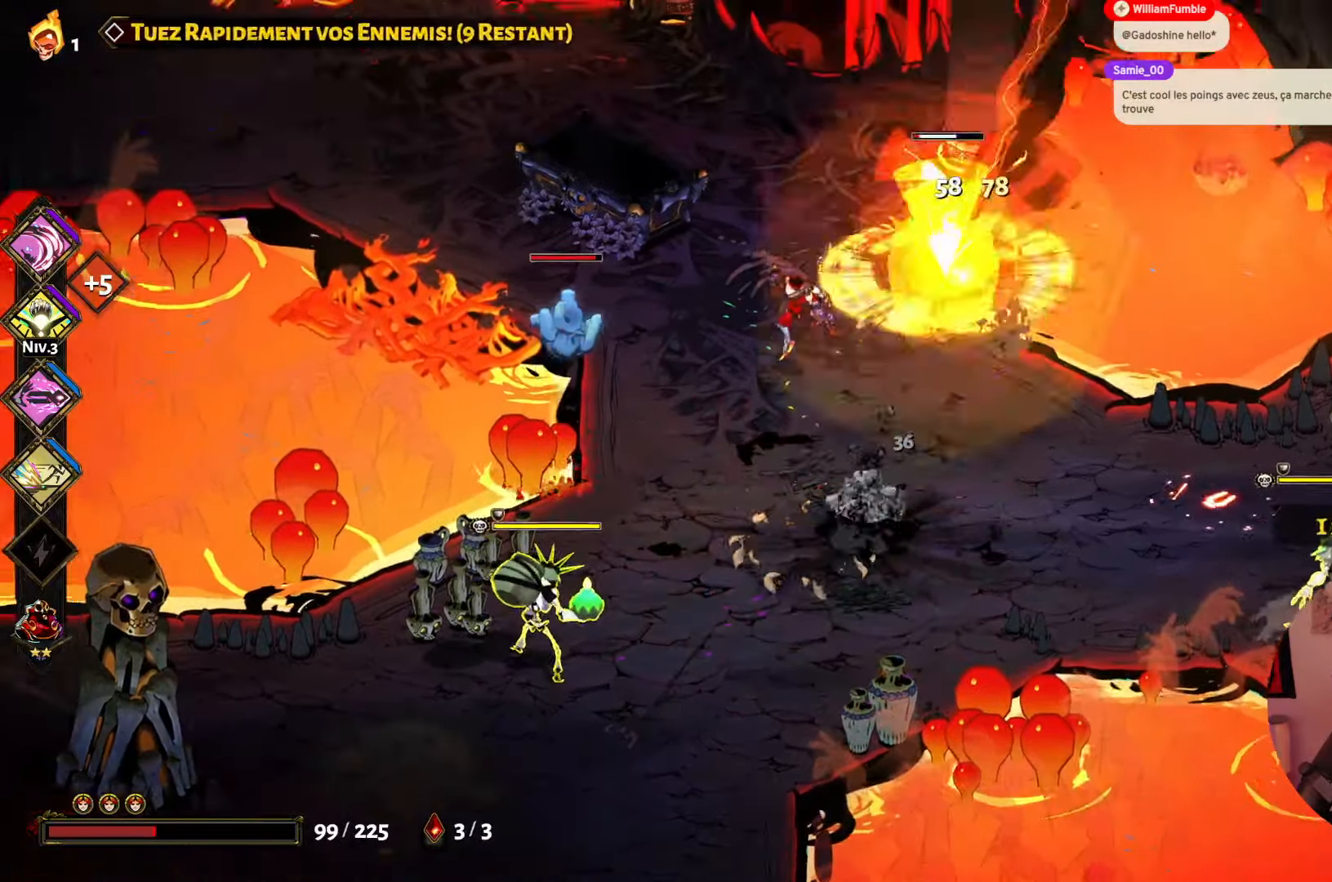
{"buttons": [], "left_stick": "left", "right_stick": "center", "events": [[134, "X", "up"], [184, "X", "down"], [300, "X", "up"], [384, "X", "down"], [384, "left_stick", "left"], [484, "X", "up"]]}
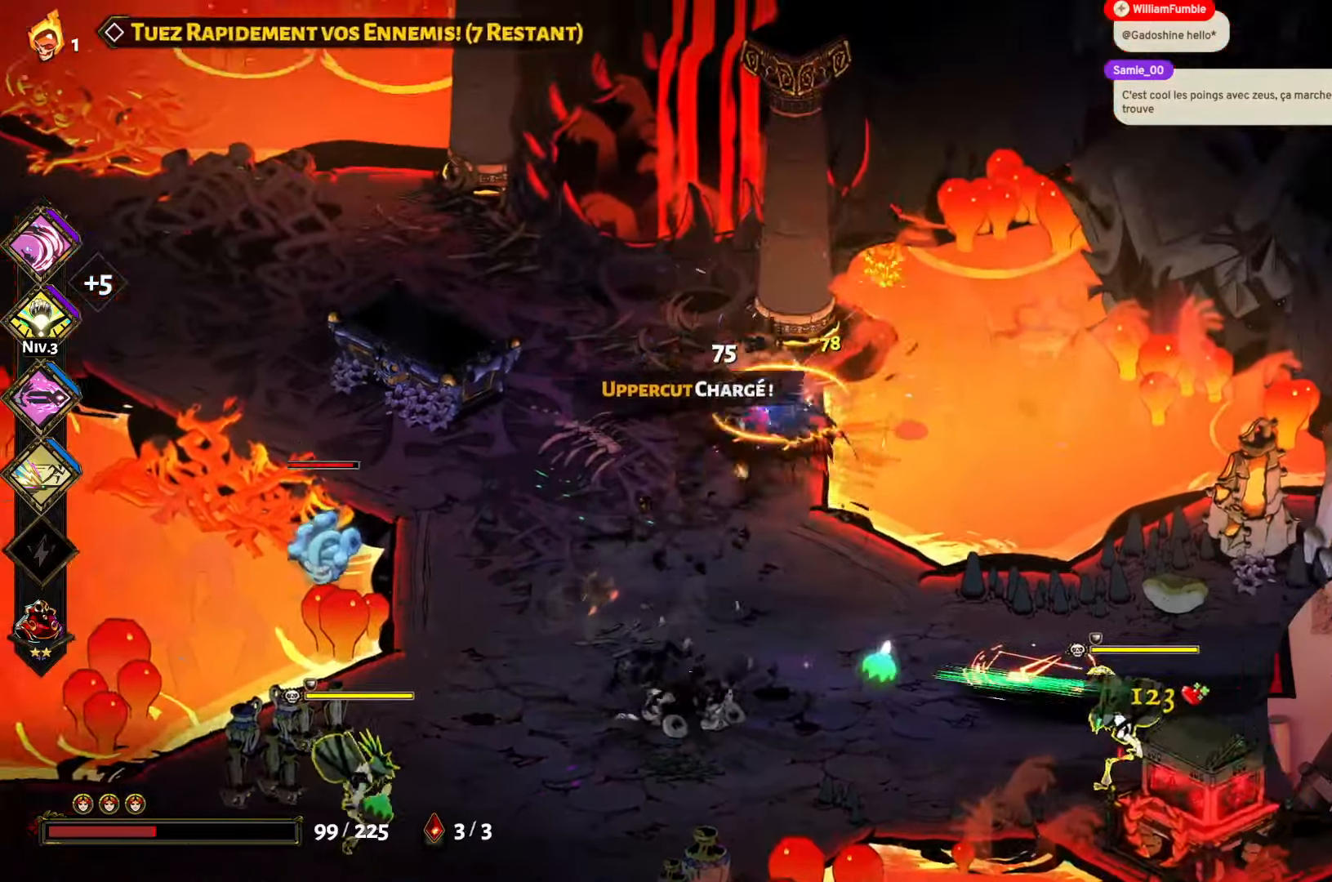
{"buttons": ["X"], "left_stick": "left", "right_stick": "center", "events": [[34, "left_stick", "down-left"], [84, "A", "down"], [167, "A", "up"], [234, "A", "down"], [367, "A", "up"], [384, "left_stick", "left"], [450, "X", "down"]]}
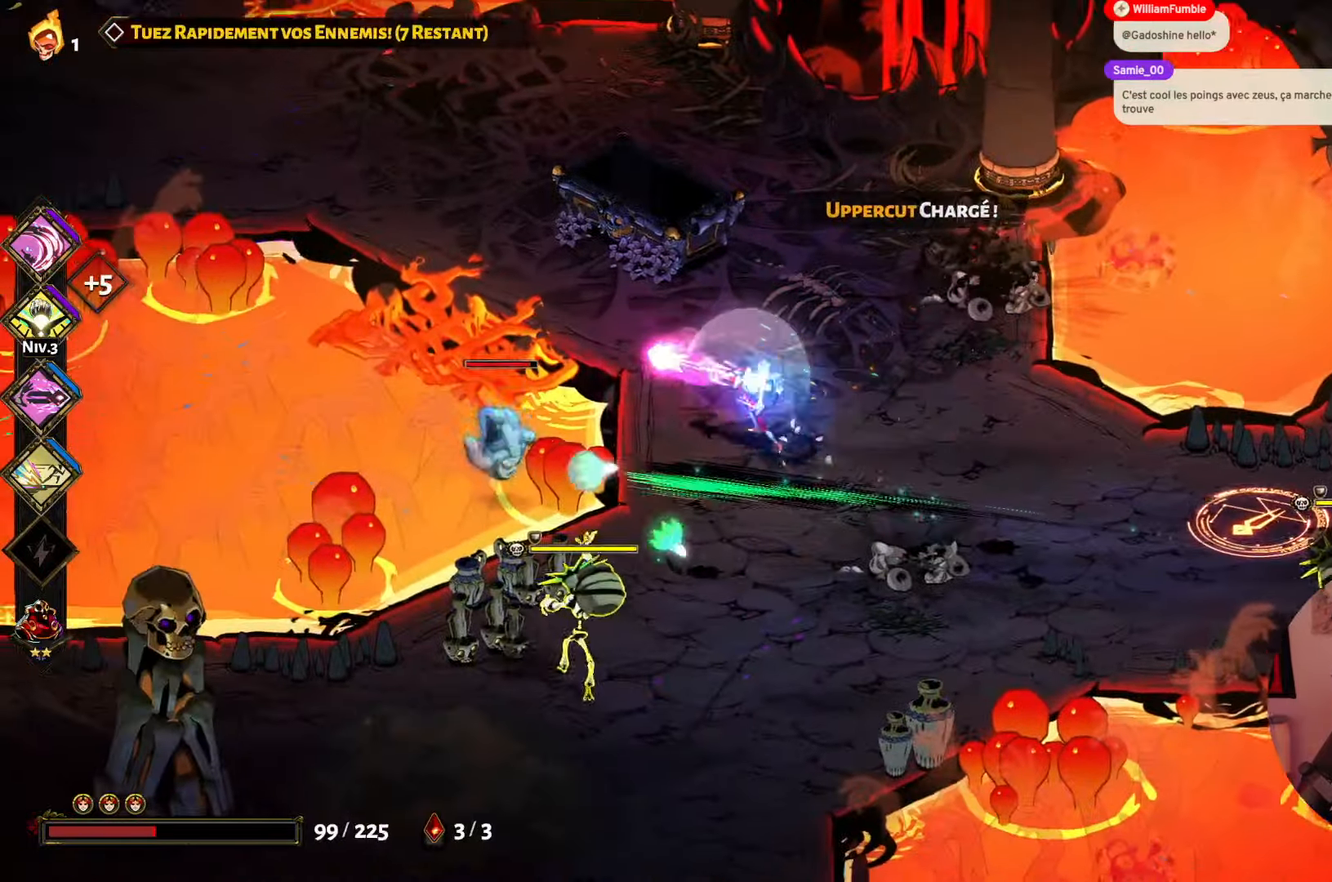
{"buttons": [], "left_stick": "down", "right_stick": "center", "events": [[84, "X", "up"], [84, "left_stick", "down-left"], [134, "X", "down"], [250, "X", "up"], [267, "left_stick", "down"], [334, "A", "down"], [417, "A", "up"]]}
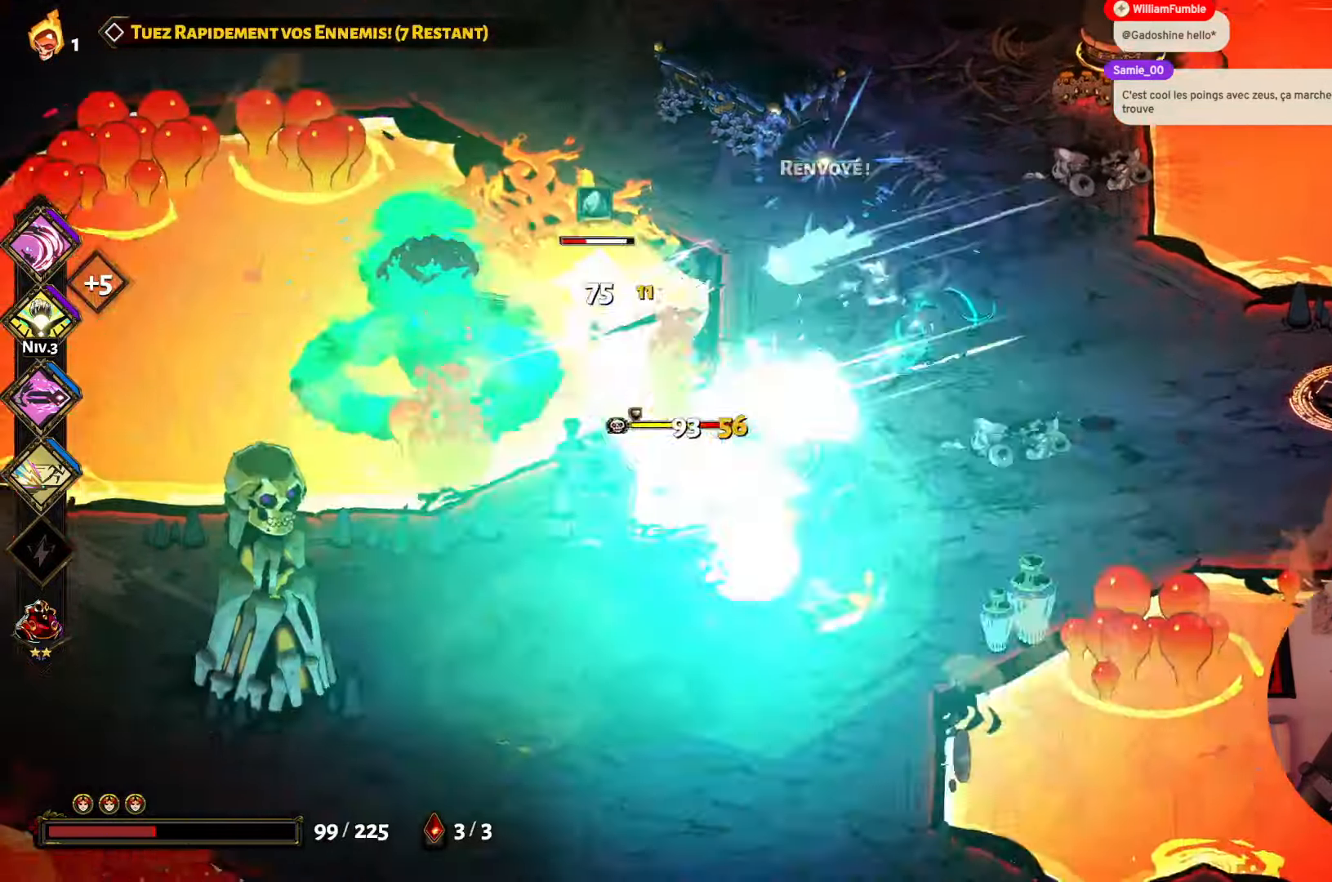
{"buttons": [], "left_stick": "up-right", "right_stick": "center", "events": [[17, "A", "down"], [100, "A", "up"], [167, "Y", "down"], [234, "left_stick", "down-left"], [284, "Y", "up"], [367, "Y", "down"], [367, "left_stick", "up-right"], [484, "Y", "up"]]}
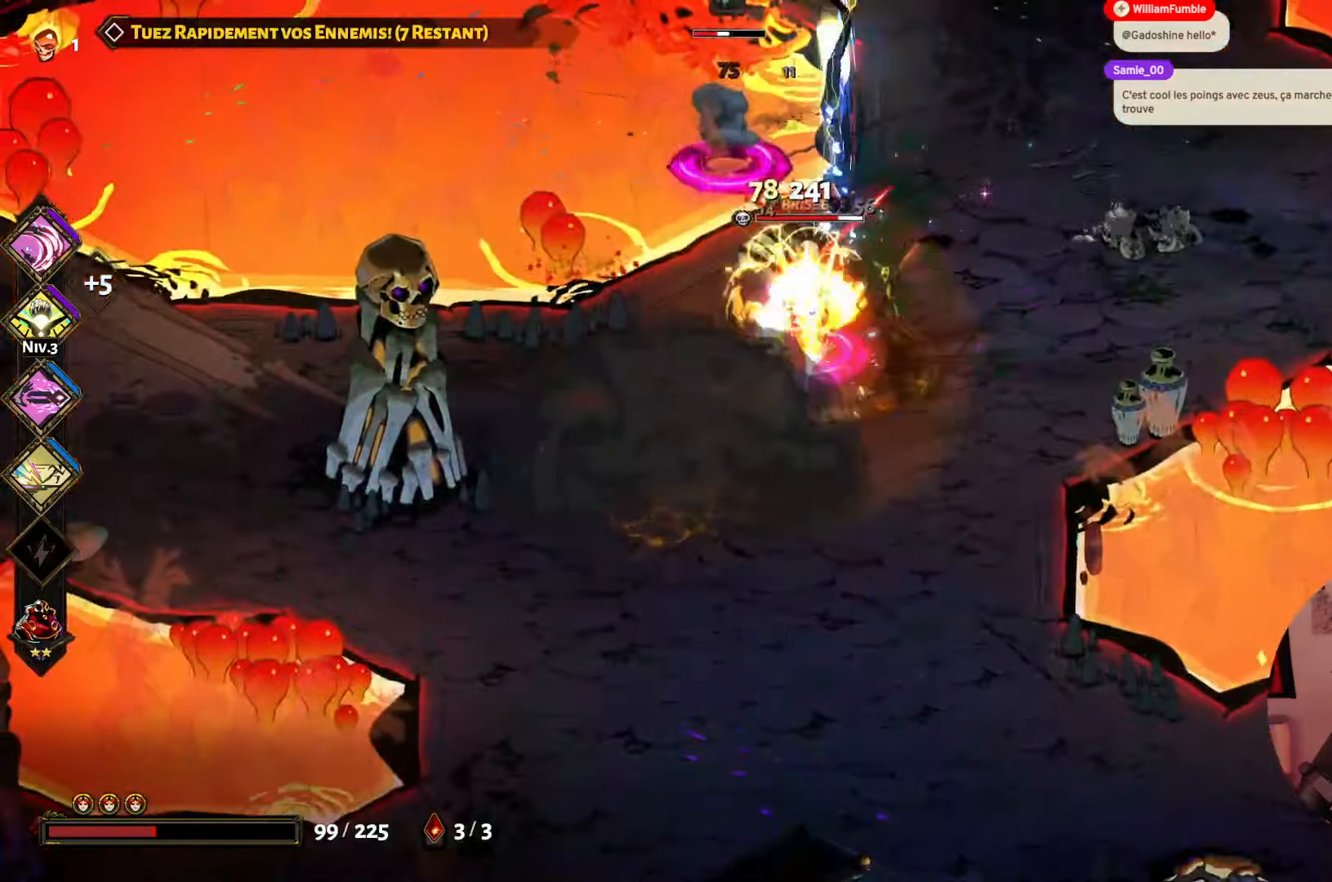
{"buttons": ["X"], "left_stick": "up-right", "right_stick": "center", "events": [[84, "A", "down"], [167, "left_stick", "up-left"], [217, "A", "up"], [217, "left_stick", "left"], [267, "X", "down"], [350, "left_stick", "up-right"], [400, "X", "up"], [467, "X", "down"]]}
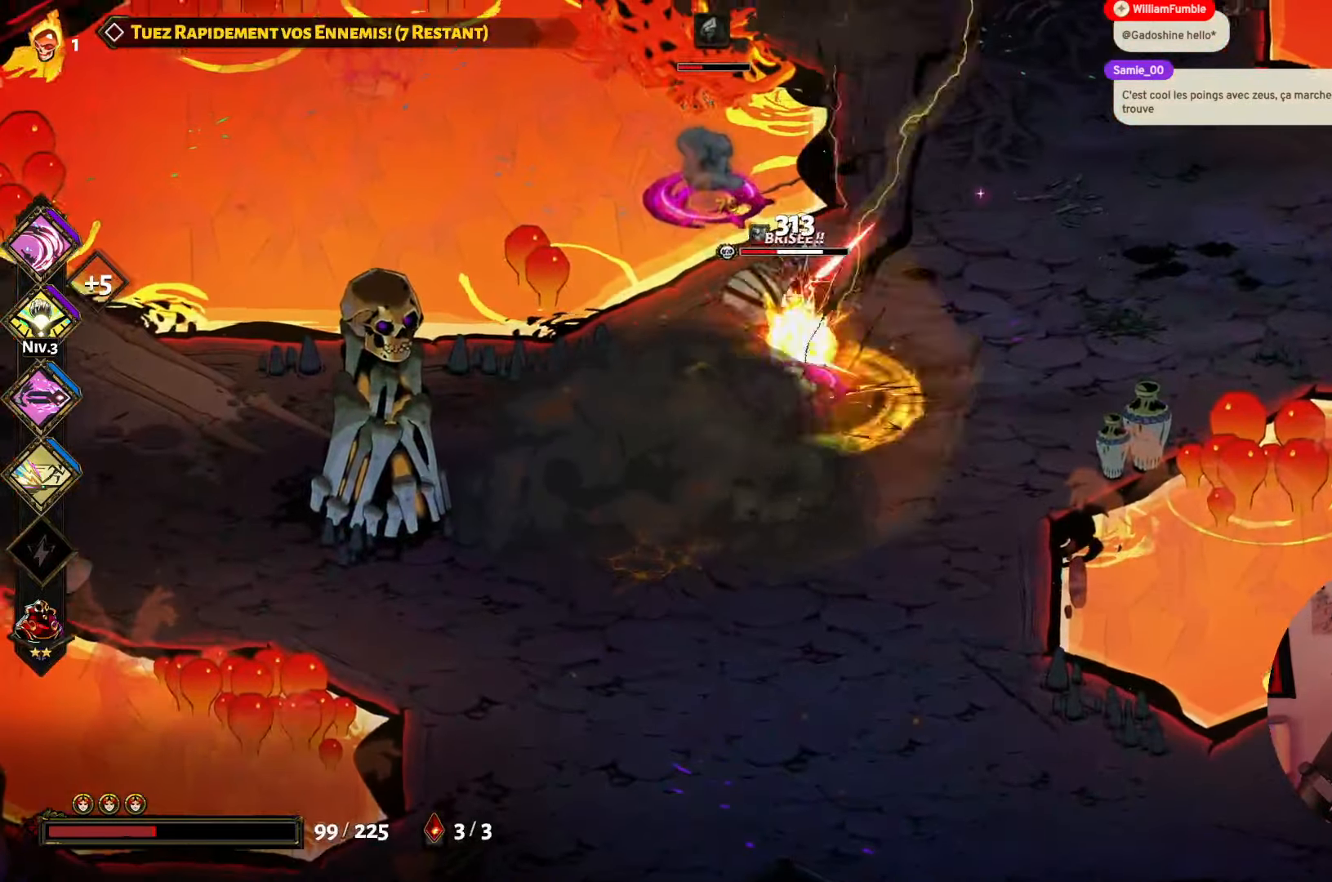
{"buttons": [], "left_stick": "down-left", "right_stick": "center", "events": [[84, "X", "up"], [167, "X", "down"], [167, "left_stick", "up"], [284, "X", "up"], [334, "X", "down"], [434, "left_stick", "down-left"], [467, "X", "up"]]}
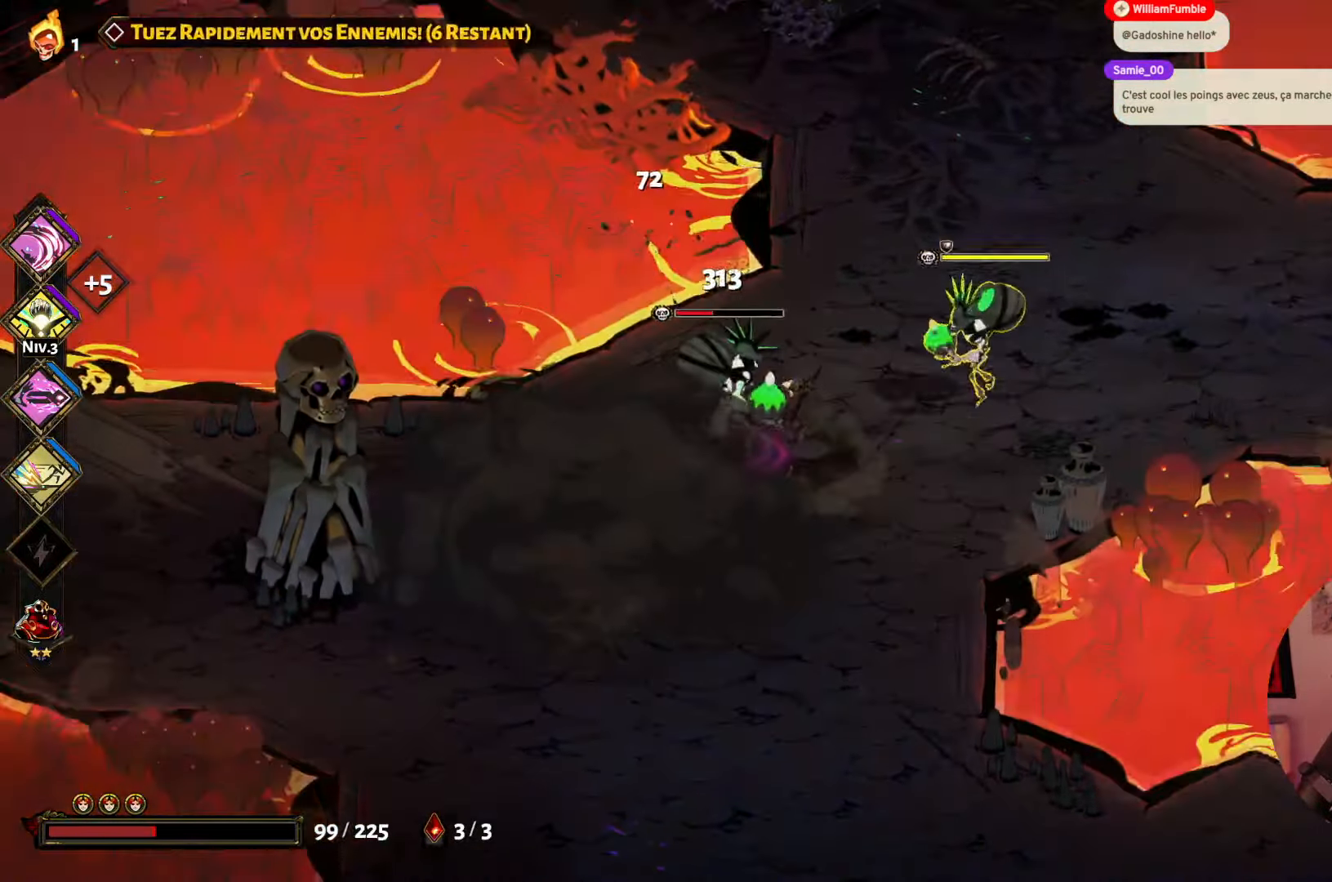
{"buttons": ["X"], "left_stick": "up-right", "right_stick": "center", "events": [[84, "A", "down"], [217, "A", "up"], [267, "left_stick", "down-right"], [300, "X", "down"], [334, "left_stick", "up-right"], [417, "X", "up"], [500, "X", "down"]]}
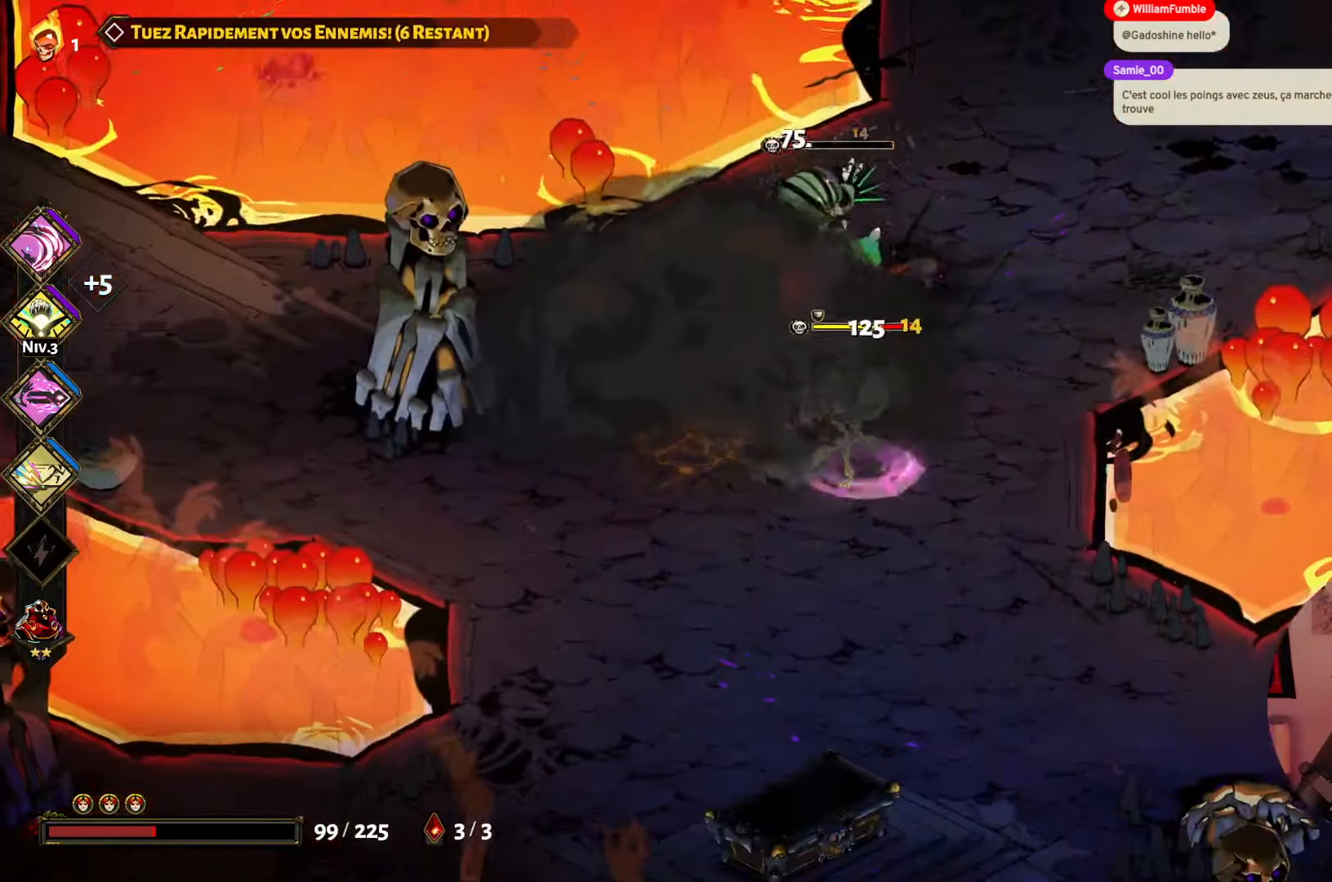
{"buttons": ["A"], "left_stick": "up-right", "right_stick": "center", "events": [[84, "left_stick", "right"], [150, "X", "up"], [200, "X", "down"], [266, "left_stick", "up-right"], [316, "X", "up"], [383, "A", "down"]]}
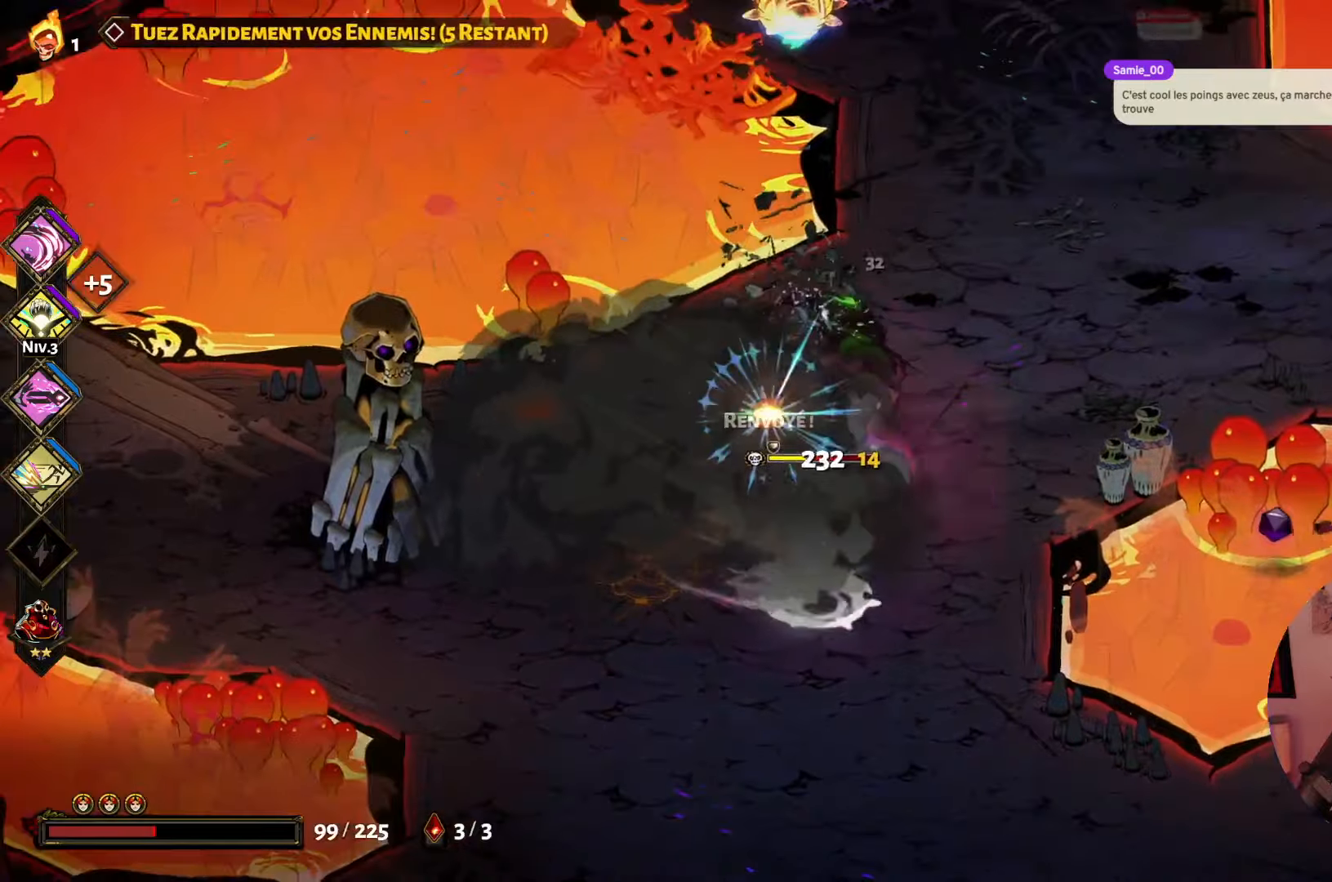
{"buttons": ["A"], "left_stick": "down", "right_stick": "center", "events": [[16, "A", "up"], [100, "left_stick", "down"], [200, "Y", "down"], [316, "Y", "up"], [450, "A", "down"]]}